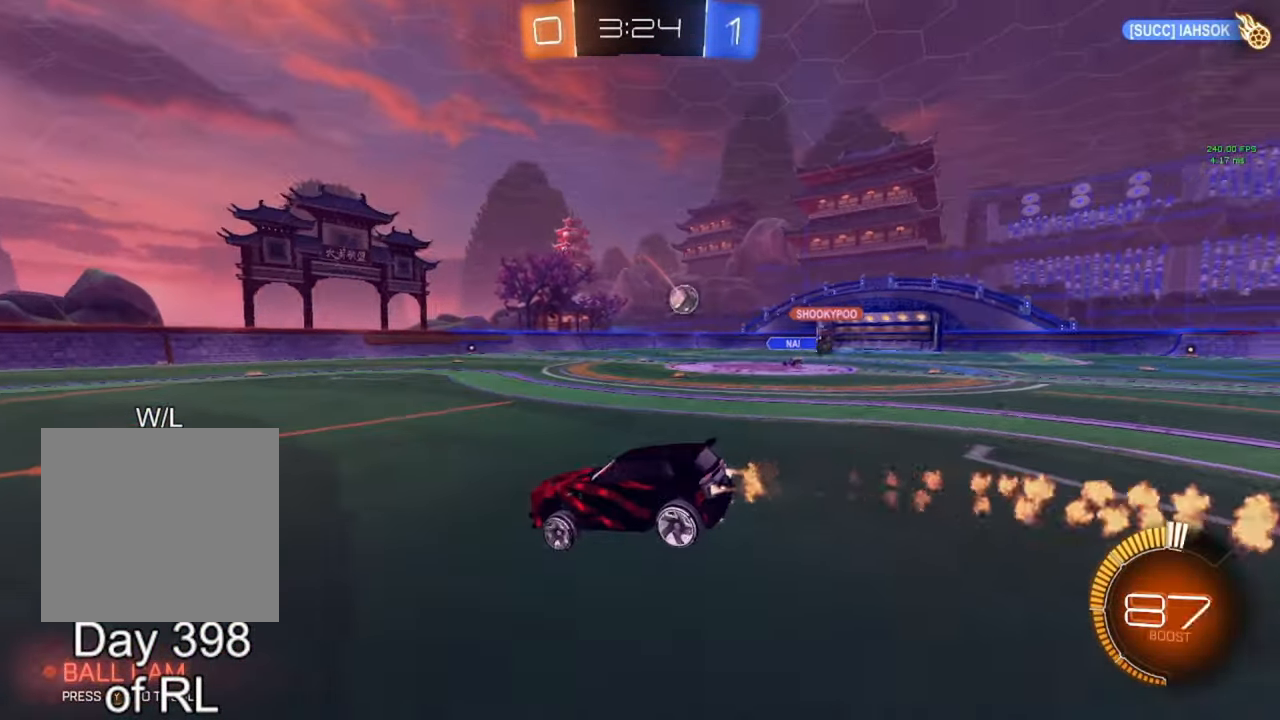
Gameplay with a controller (Xbox layout); each line is a JSON object with the inputs held at the frame after it. "events" lists button and stick changes between this image and that frame as [ms after this image, input, new state], when the widget could be followed in between.
{"buttons": ["A", "B", "R2"], "left_stick": "right", "right_stick": "center", "events": [[17, "left_stick", "down"], [83, "B", "up"], [267, "left_stick", "up"], [317, "A", "down"], [317, "B", "down"], [400, "left_stick", "right"]]}
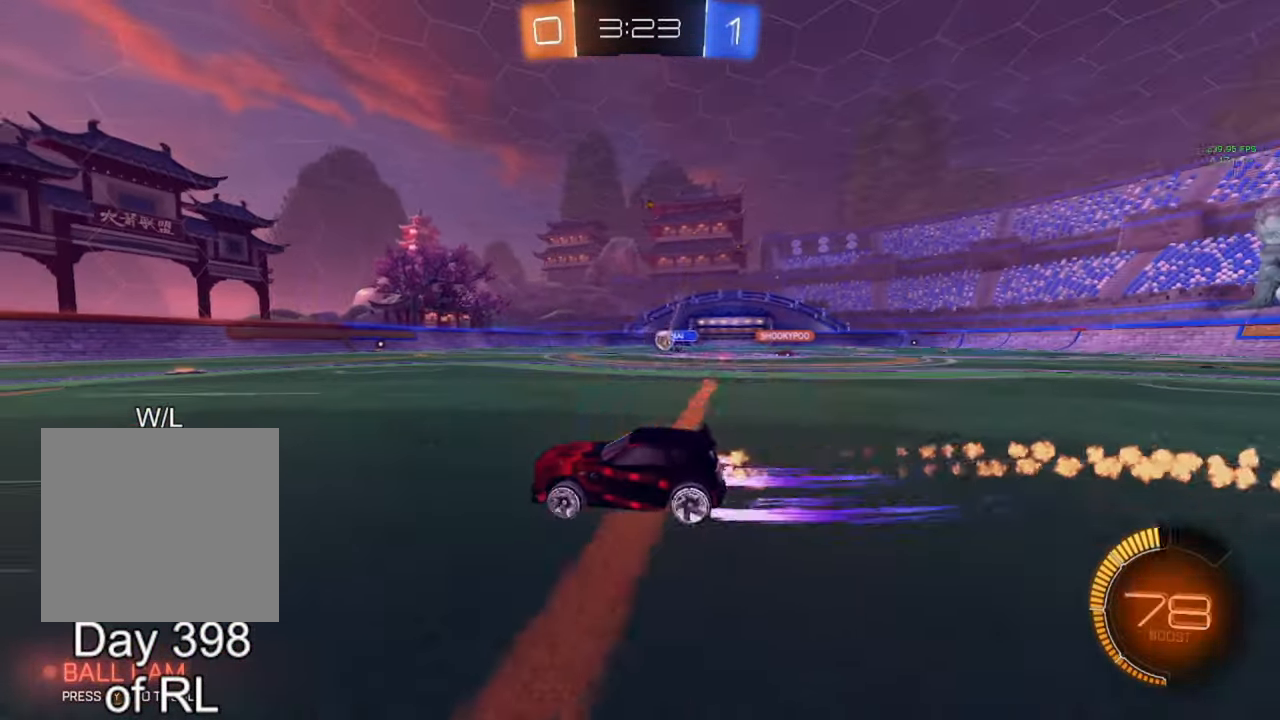
{"buttons": ["R2"], "left_stick": "center", "right_stick": "center", "events": [[117, "A", "up"], [133, "B", "up"], [317, "left_stick", "center"]]}
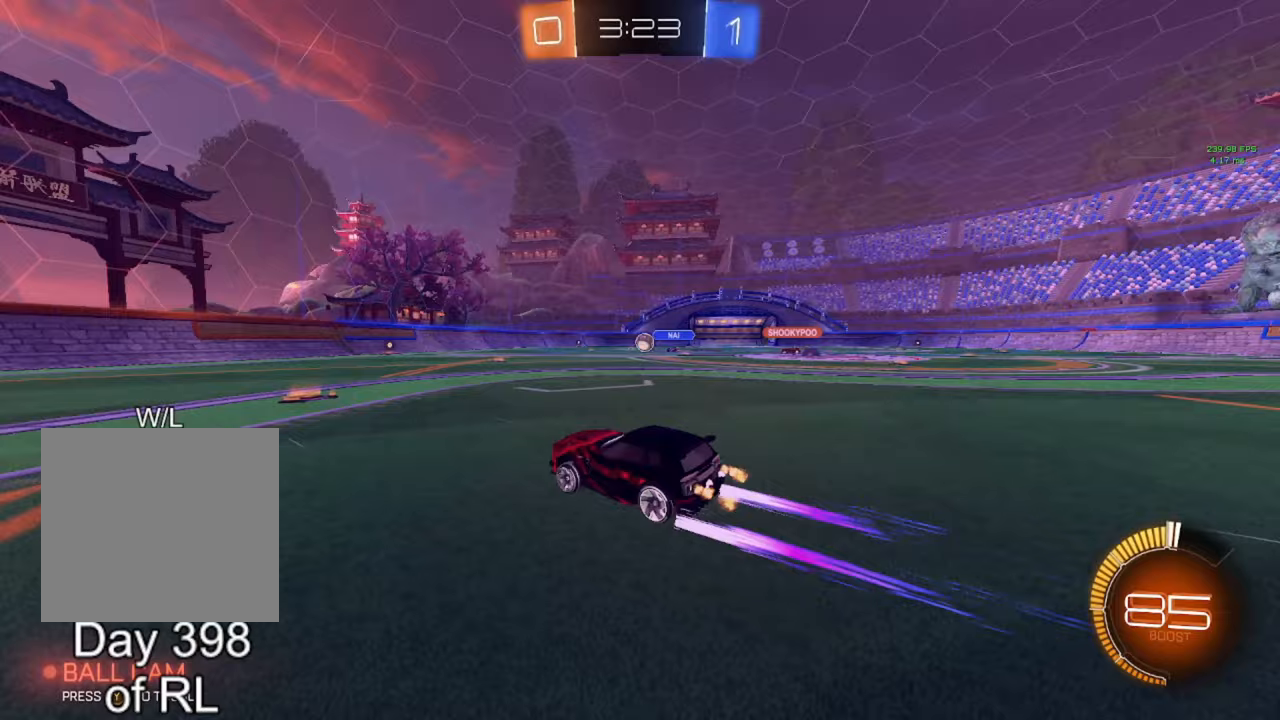
{"buttons": ["R2"], "left_stick": "left", "right_stick": "center", "events": [[133, "B", "down"], [133, "left_stick", "right"], [183, "left_stick", "center"], [267, "B", "up"], [433, "left_stick", "left"]]}
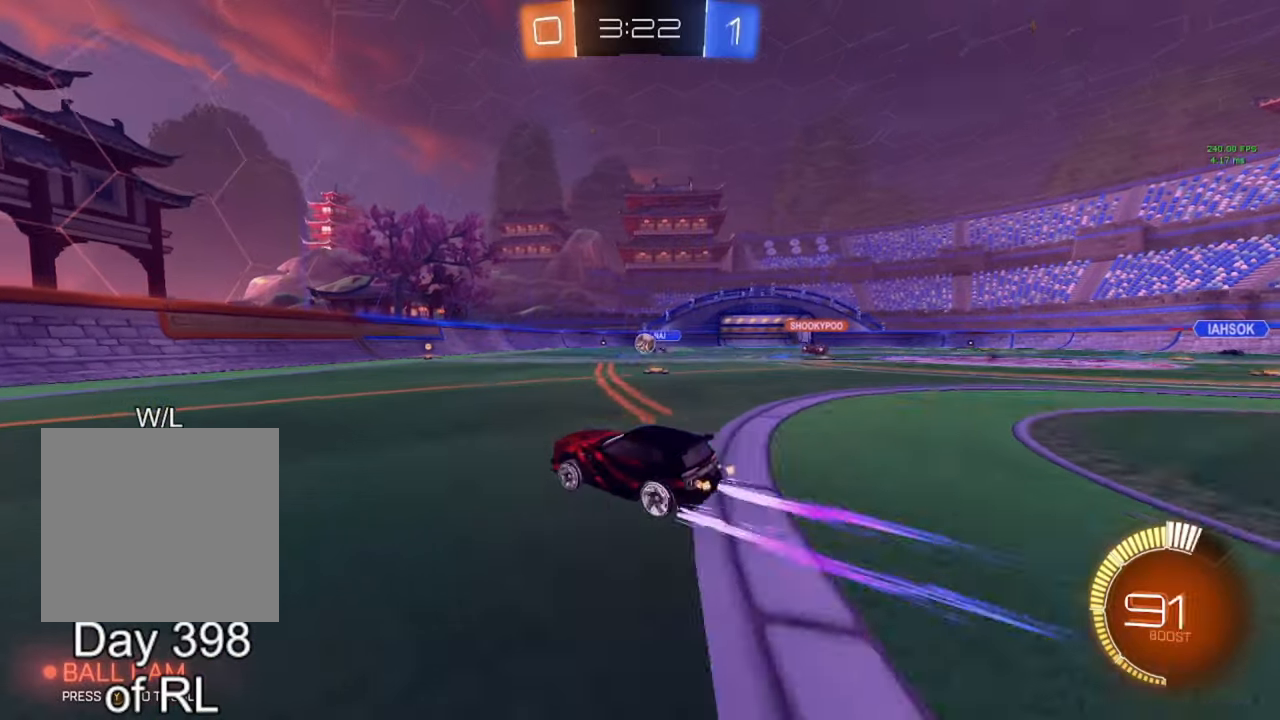
{"buttons": ["L1"], "left_stick": "left", "right_stick": "center", "events": [[83, "left_stick", "center"], [100, "R2", "up"], [183, "left_stick", "left"], [467, "L1", "down"]]}
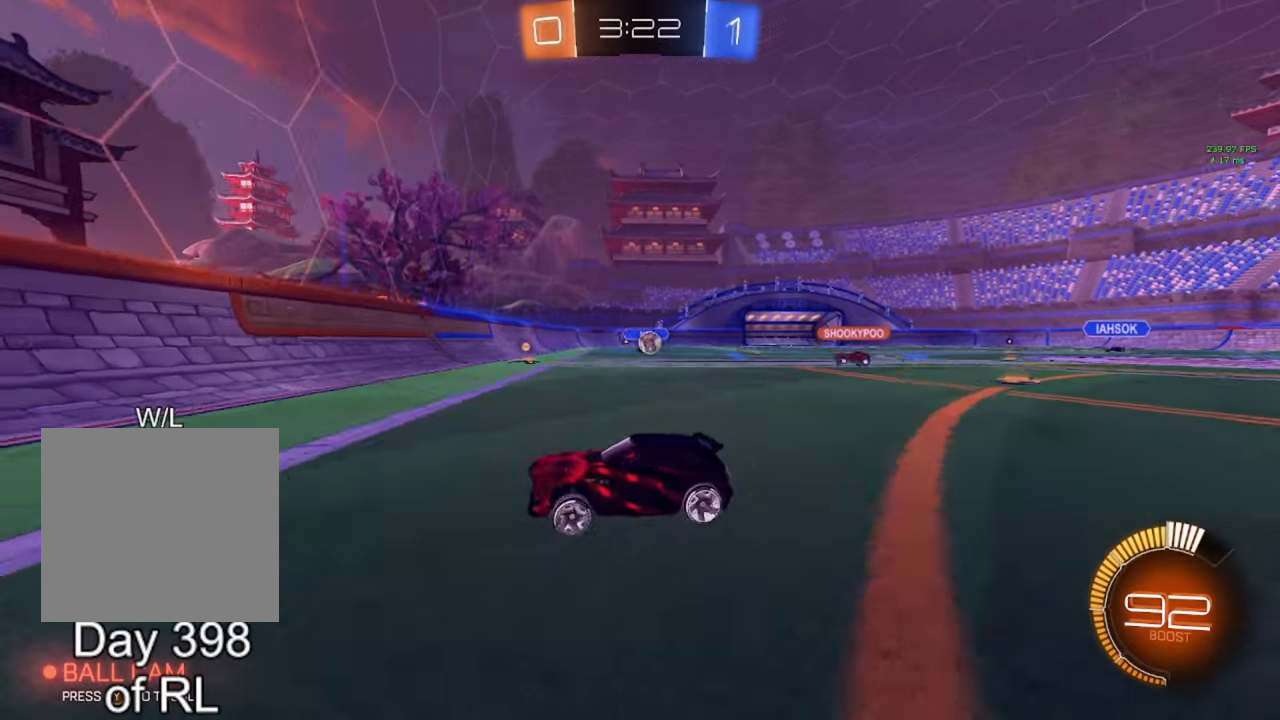
{"buttons": [], "left_stick": "center", "right_stick": "center", "events": [[67, "L1", "up"], [400, "left_stick", "center"]]}
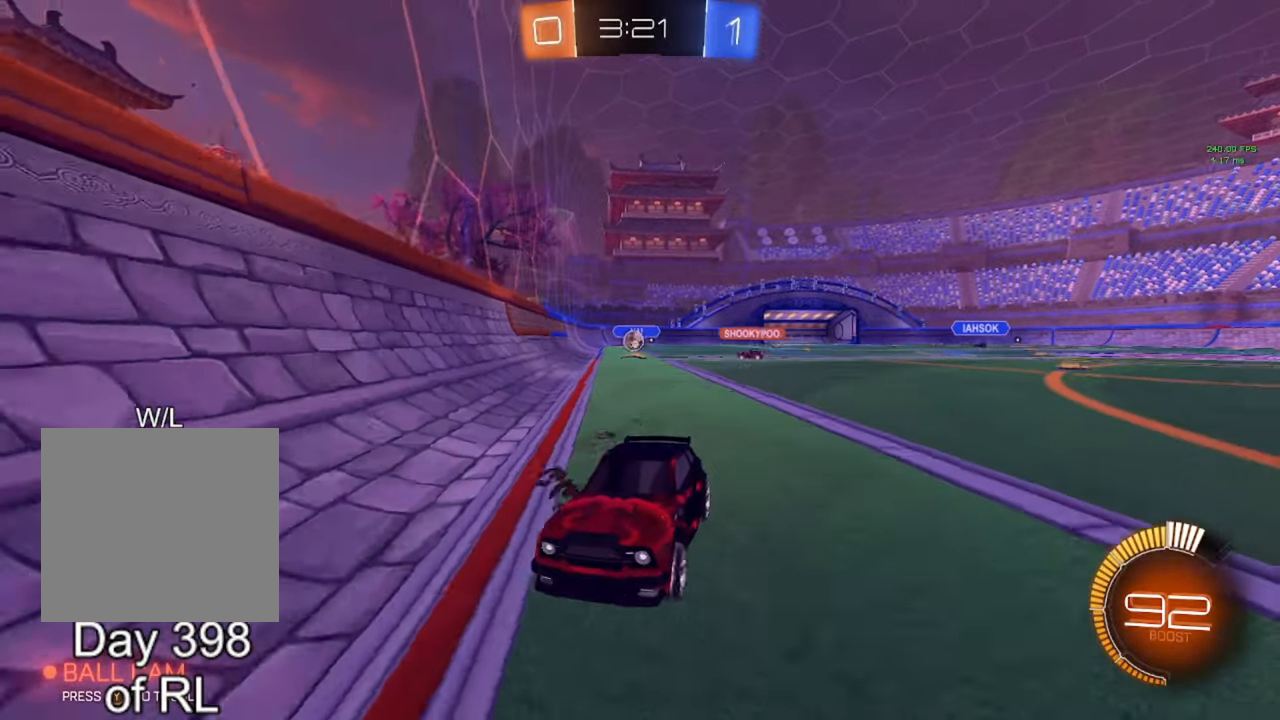
{"buttons": [], "left_stick": "left", "right_stick": "center", "events": [[50, "left_stick", "left"], [150, "L1", "down"], [300, "L1", "up"]]}
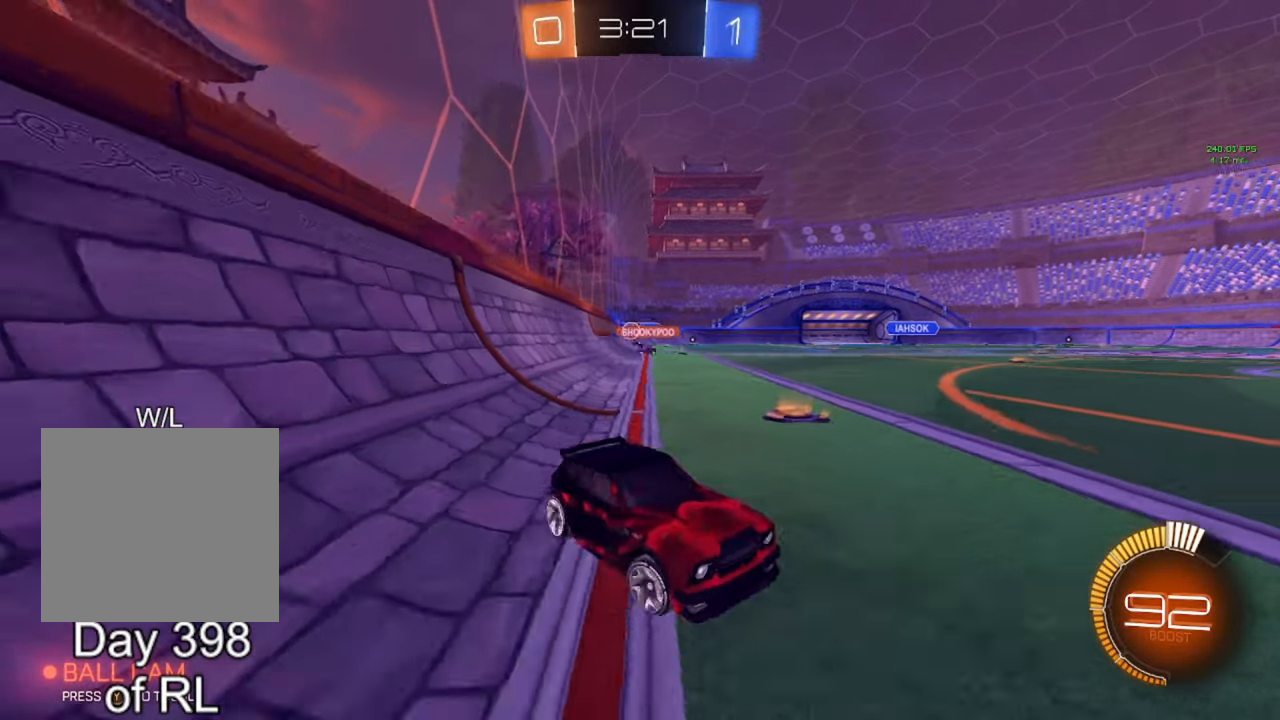
{"buttons": ["R2"], "left_stick": "left", "right_stick": "center", "events": [[183, "R2", "down"]]}
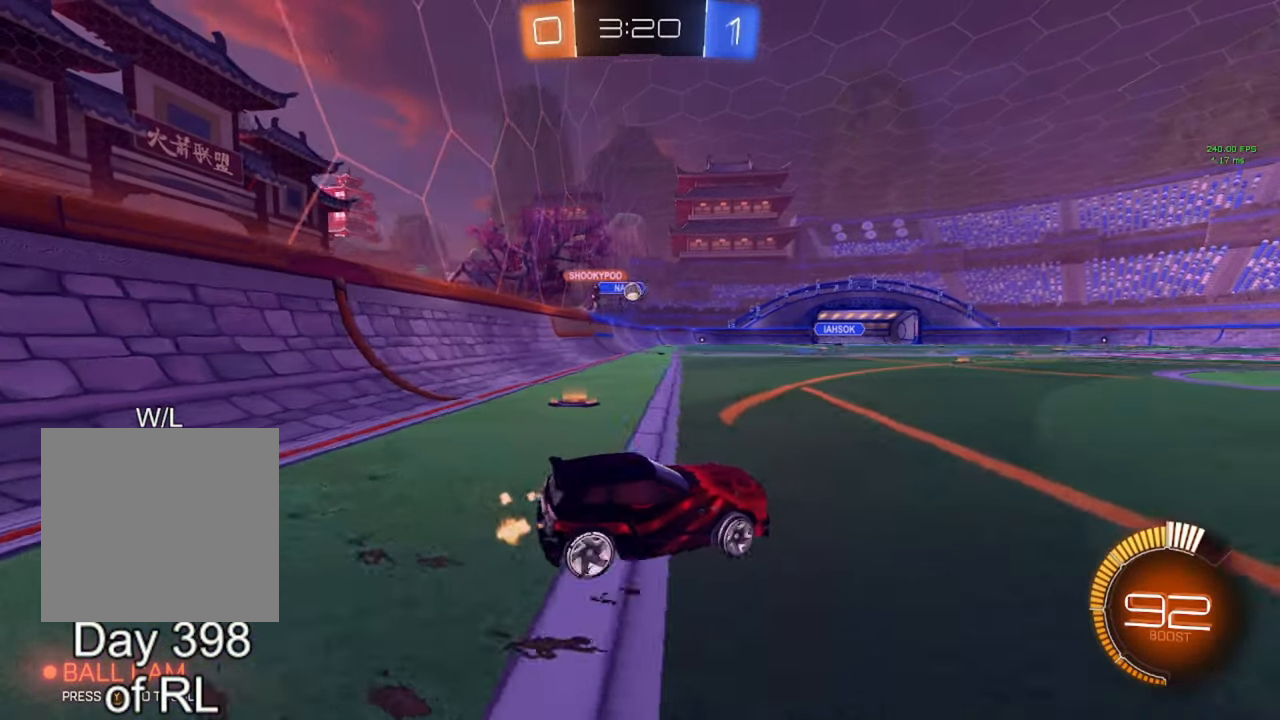
{"buttons": ["B", "R2"], "left_stick": "right", "right_stick": "center", "events": [[100, "R2", "up"], [300, "left_stick", "center"], [317, "R2", "down"], [400, "left_stick", "right"], [450, "B", "down"]]}
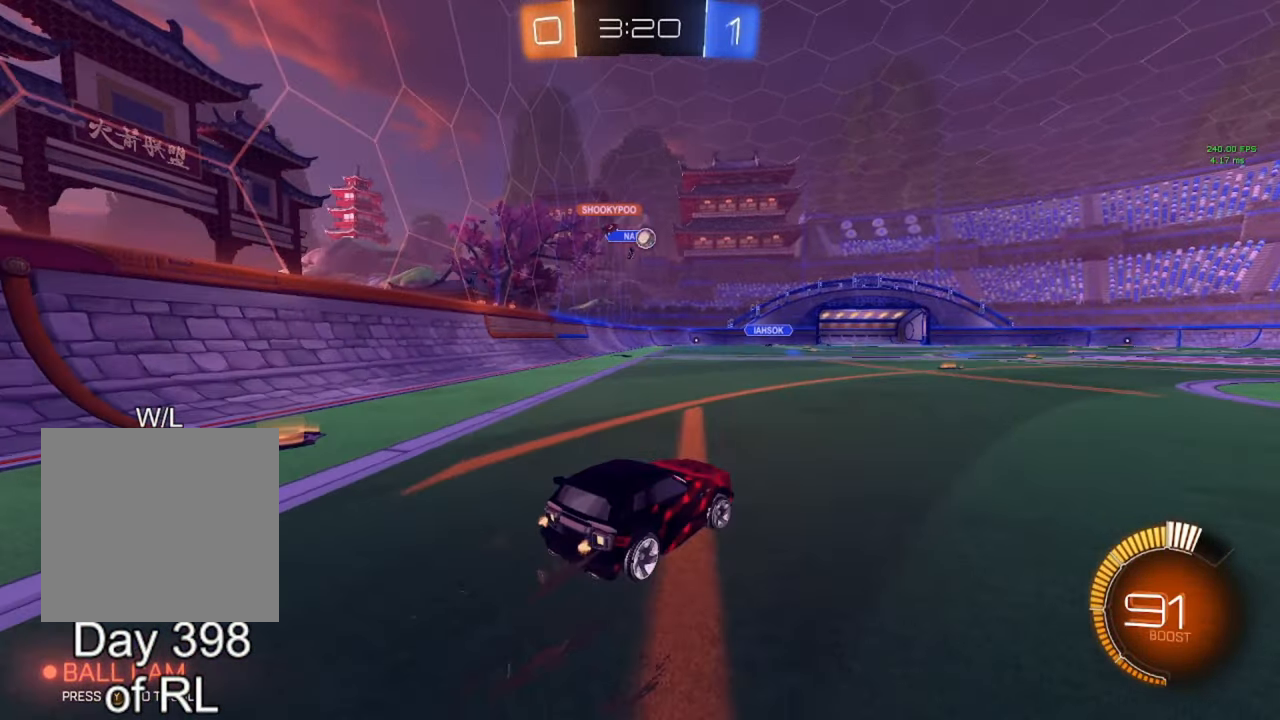
{"buttons": ["R2"], "left_stick": "right", "right_stick": "center", "events": [[50, "left_stick", "center"], [67, "B", "up"], [150, "left_stick", "right"]]}
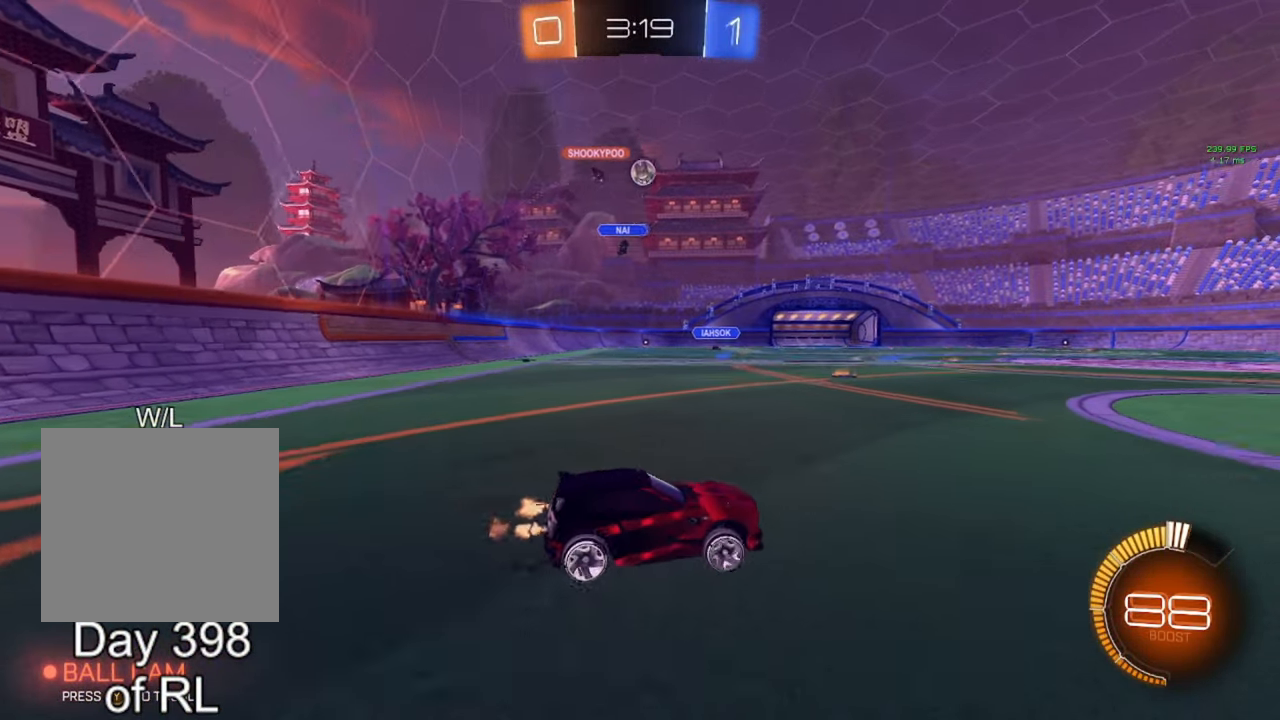
{"buttons": ["R2"], "left_stick": "center", "right_stick": "center", "events": [[17, "R2", "up"], [100, "left_stick", "center"], [433, "R2", "down"]]}
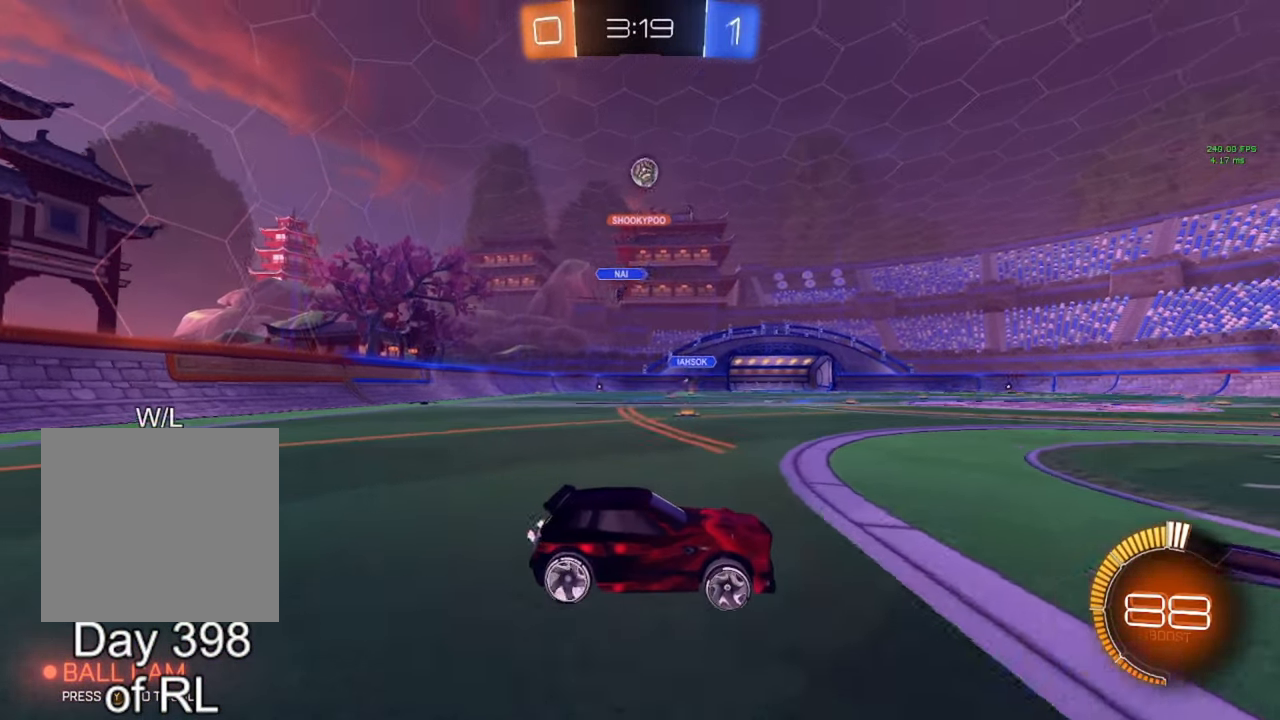
{"buttons": ["R2"], "left_stick": "right", "right_stick": "center", "events": [[317, "left_stick", "right"]]}
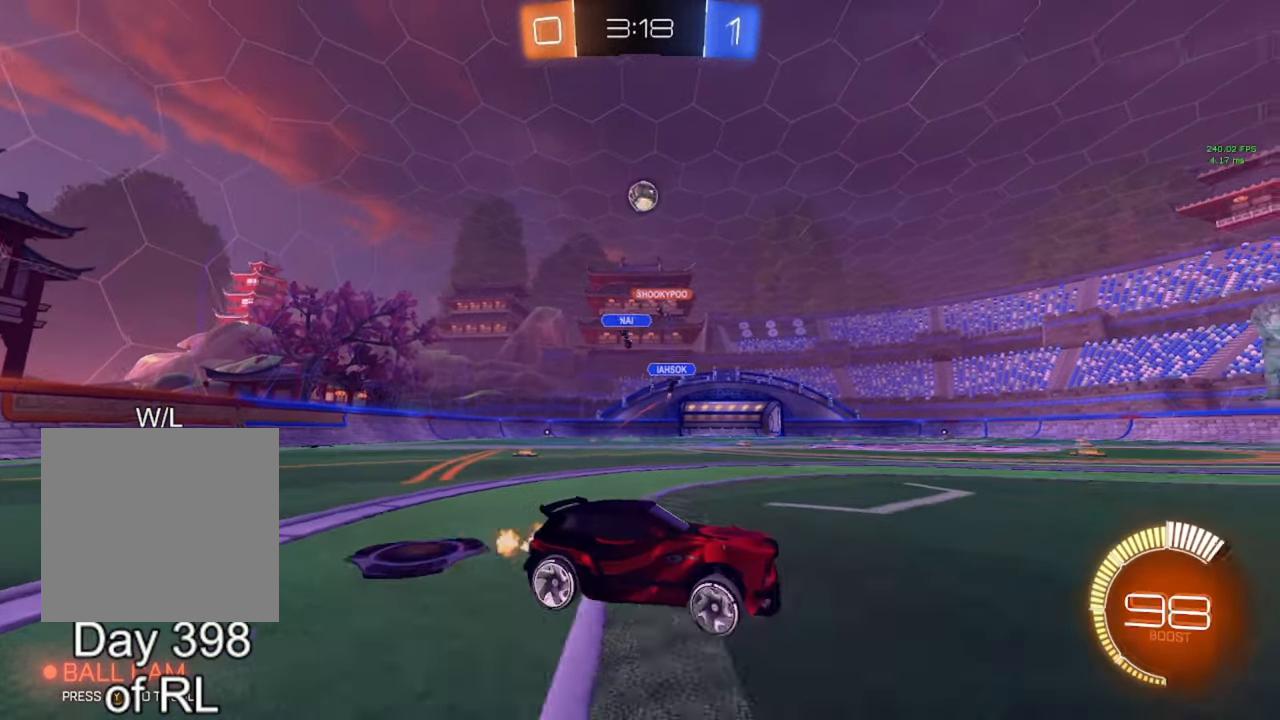
{"buttons": ["R2"], "left_stick": "center", "right_stick": "center", "events": [[317, "left_stick", "center"], [367, "R2", "up"], [467, "R2", "down"]]}
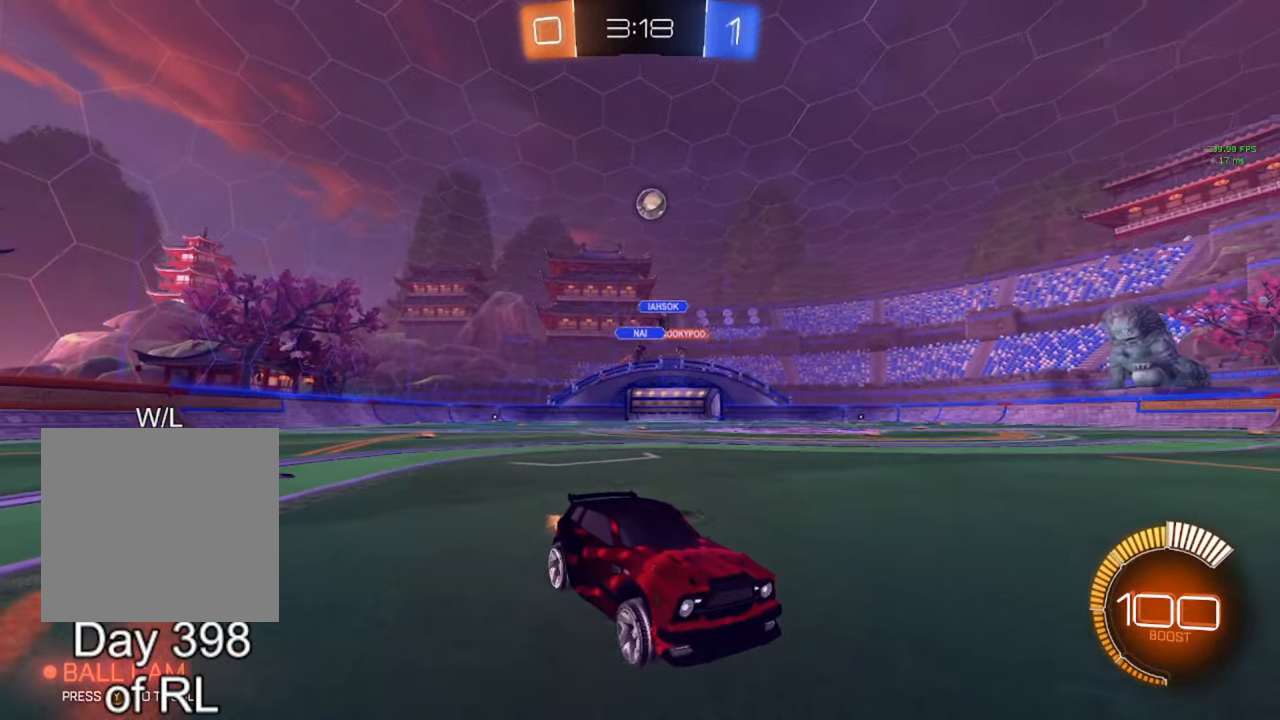
{"buttons": ["R2"], "left_stick": "left", "right_stick": "center", "events": [[217, "left_stick", "left"], [383, "left_stick", "center"], [500, "left_stick", "left"]]}
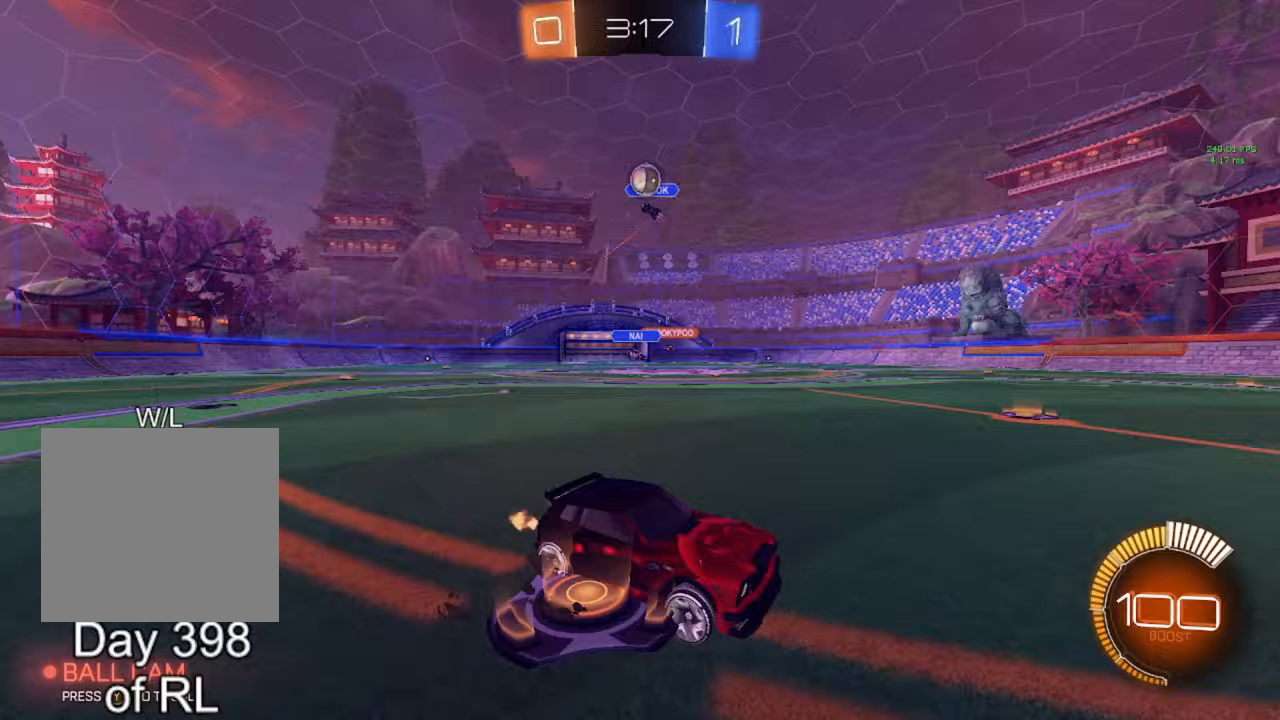
{"buttons": ["A"], "left_stick": "center", "right_stick": "center", "events": [[67, "R2", "up"], [117, "left_stick", "center"], [200, "L2", "down"], [283, "B", "down"], [300, "A", "down"], [300, "left_stick", "down"], [317, "L2", "up"], [433, "A", "up"], [433, "B", "up"], [450, "left_stick", "center"], [500, "A", "down"]]}
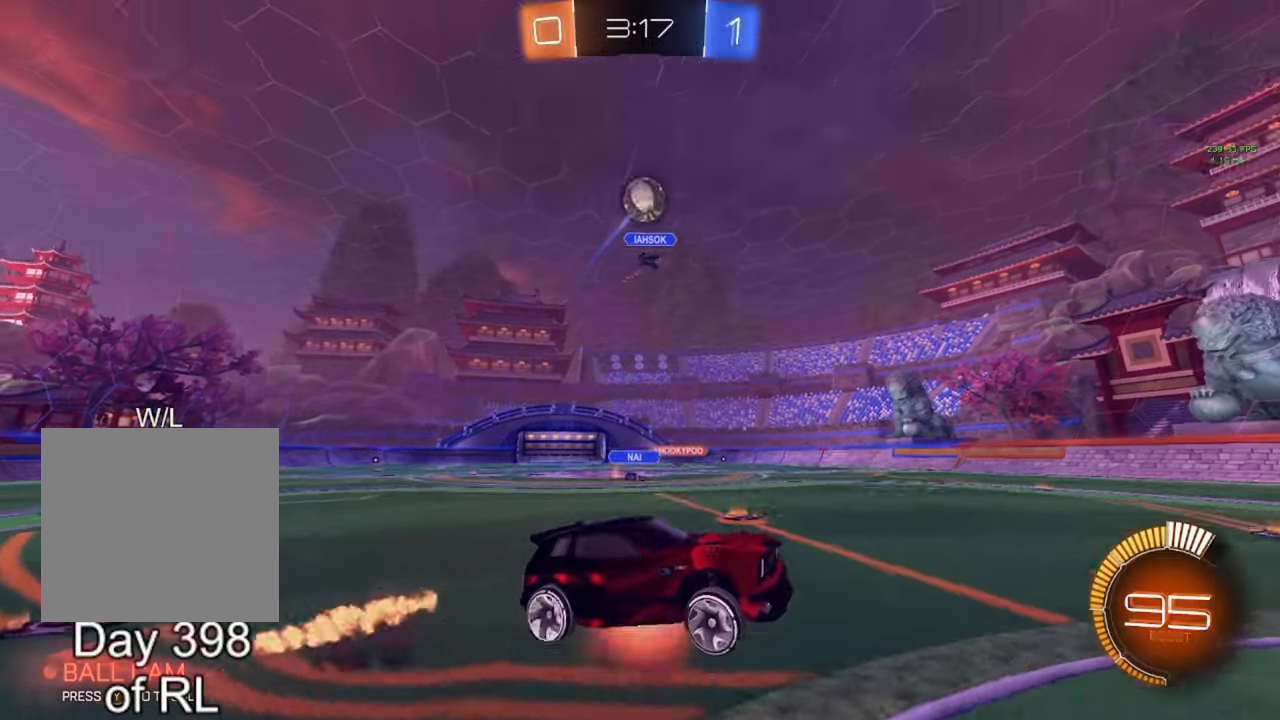
{"buttons": ["B", "R1"], "left_stick": "up-right", "right_stick": "center", "events": [[17, "B", "down"], [33, "left_stick", "down"], [100, "B", "up"], [117, "A", "up"], [267, "B", "down"], [283, "R1", "down"], [300, "left_stick", "down-left"], [500, "left_stick", "up-right"]]}
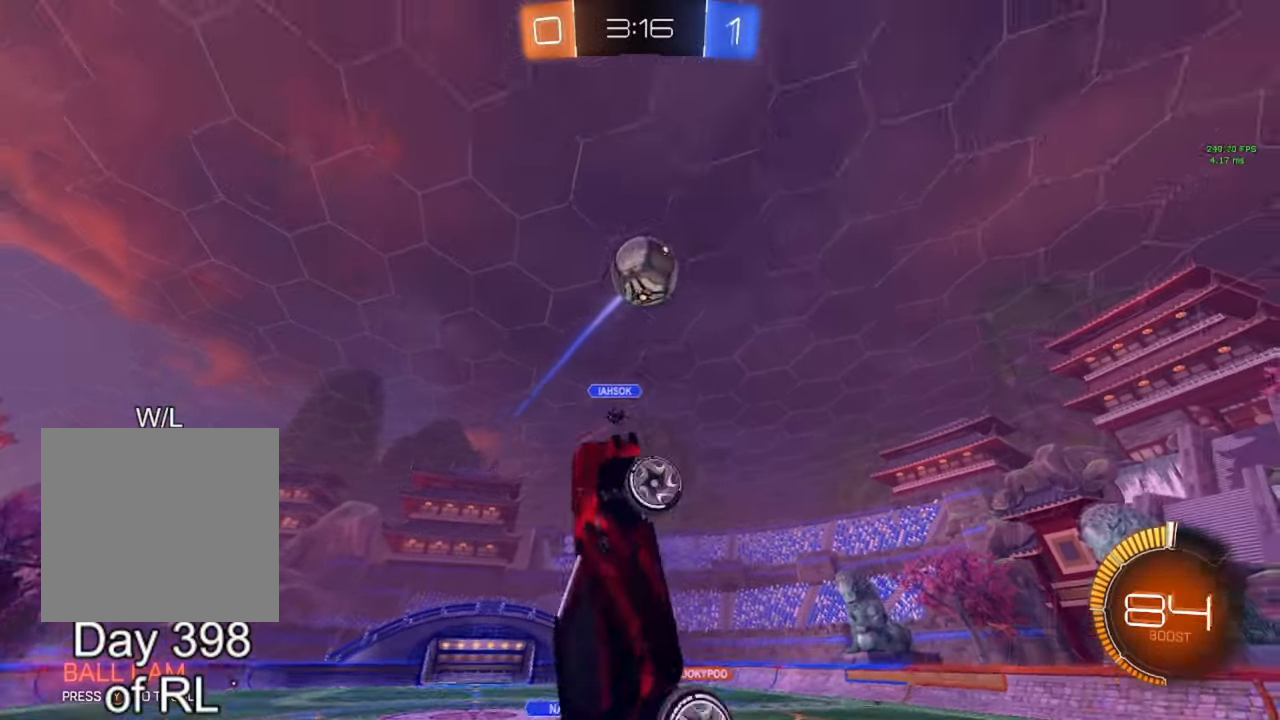
{"buttons": ["B", "R1"], "left_stick": "up", "right_stick": "center", "events": [[117, "left_stick", "left"], [200, "left_stick", "down-left"], [433, "left_stick", "up-left"], [500, "left_stick", "up"]]}
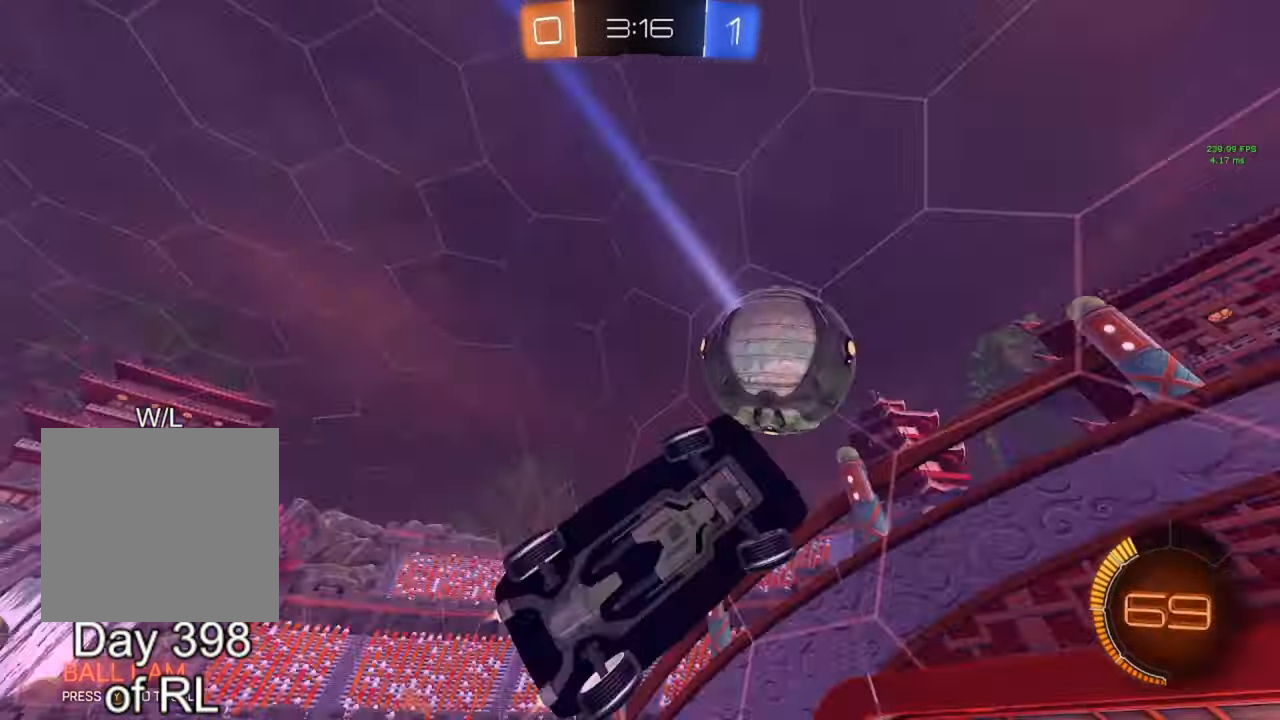
{"buttons": ["L1"], "left_stick": "down-right", "right_stick": "center", "events": [[183, "left_stick", "up-right"], [383, "R1", "up"], [400, "B", "up"], [417, "left_stick", "down-right"], [483, "L1", "down"]]}
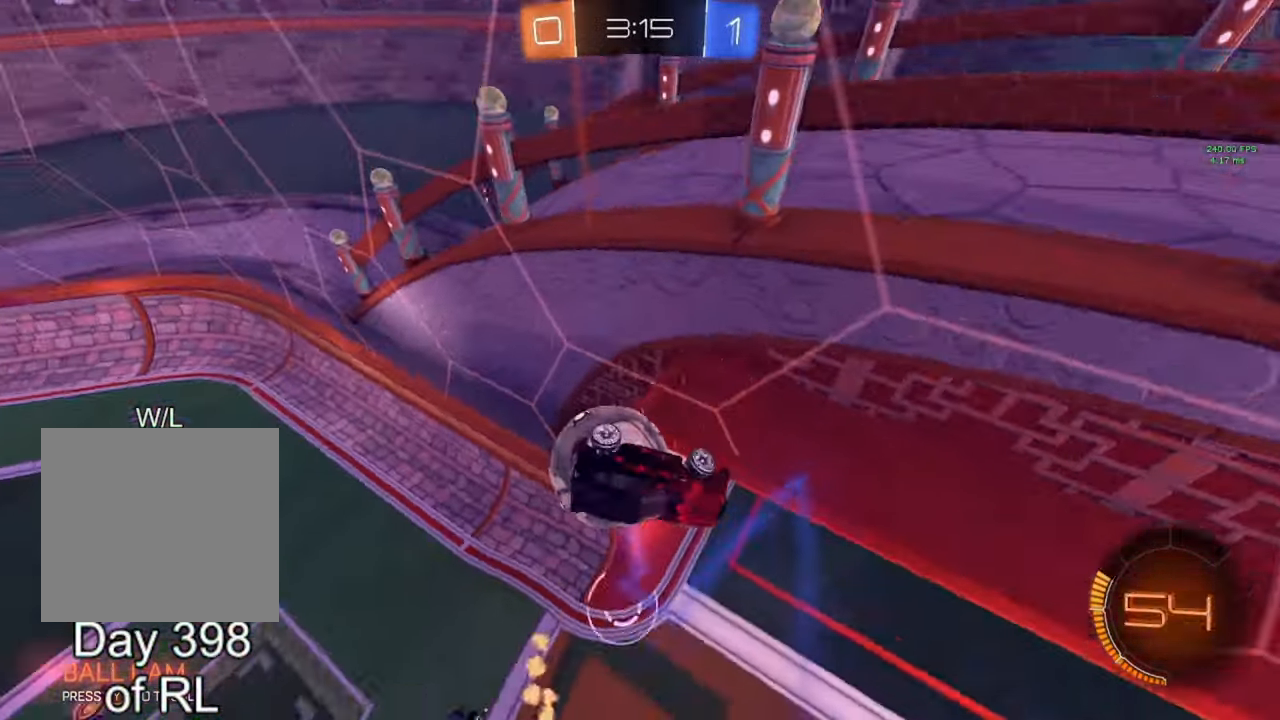
{"buttons": ["R2"], "left_stick": "right", "right_stick": "center", "events": [[83, "L1", "up"], [283, "R2", "down"], [467, "left_stick", "right"]]}
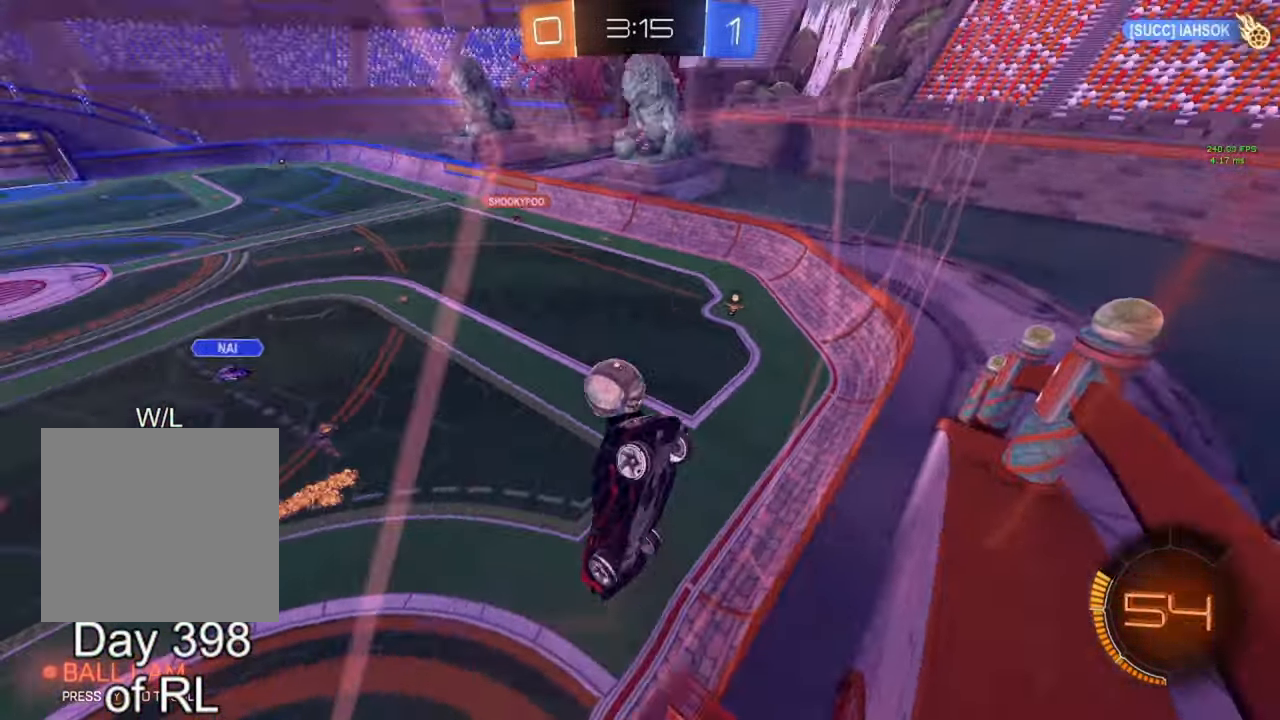
{"buttons": ["B", "R2"], "left_stick": "right", "right_stick": "center", "events": [[433, "B", "down"]]}
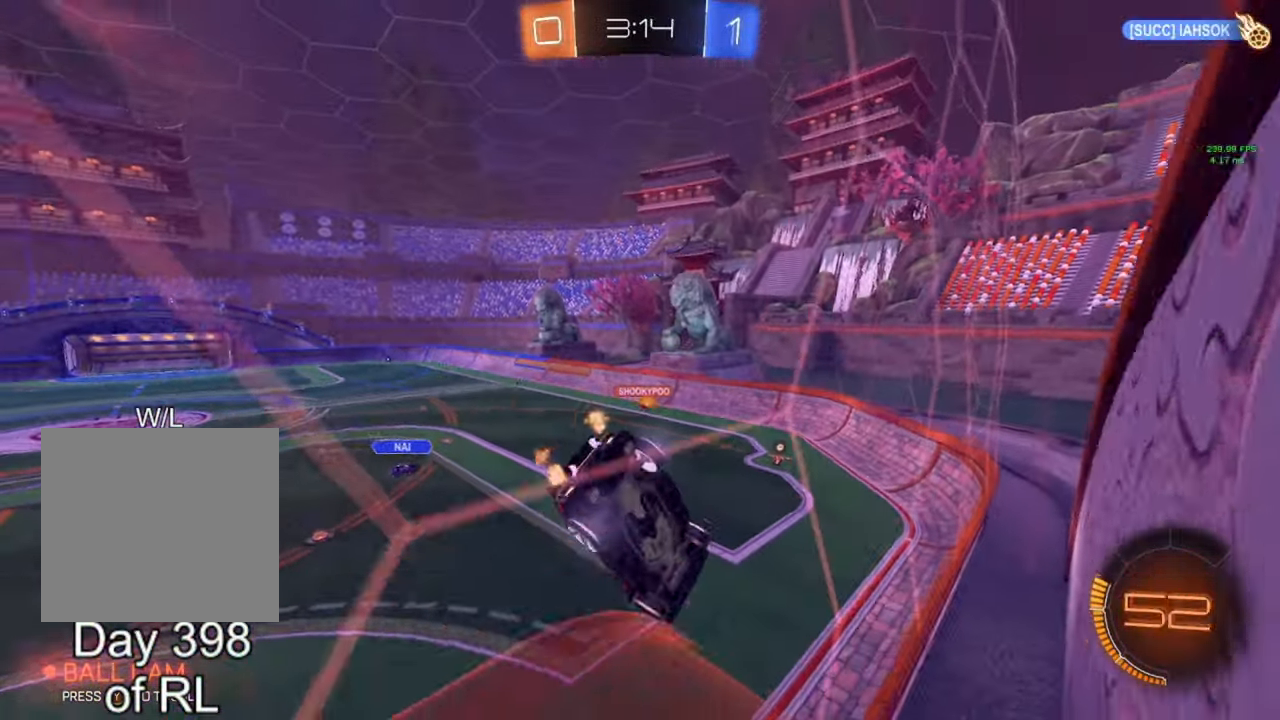
{"buttons": ["B", "L1", "R2"], "left_stick": "down-right", "right_stick": "center", "events": [[183, "left_stick", "down-right"], [200, "A", "down"], [283, "L1", "down"], [417, "A", "up"]]}
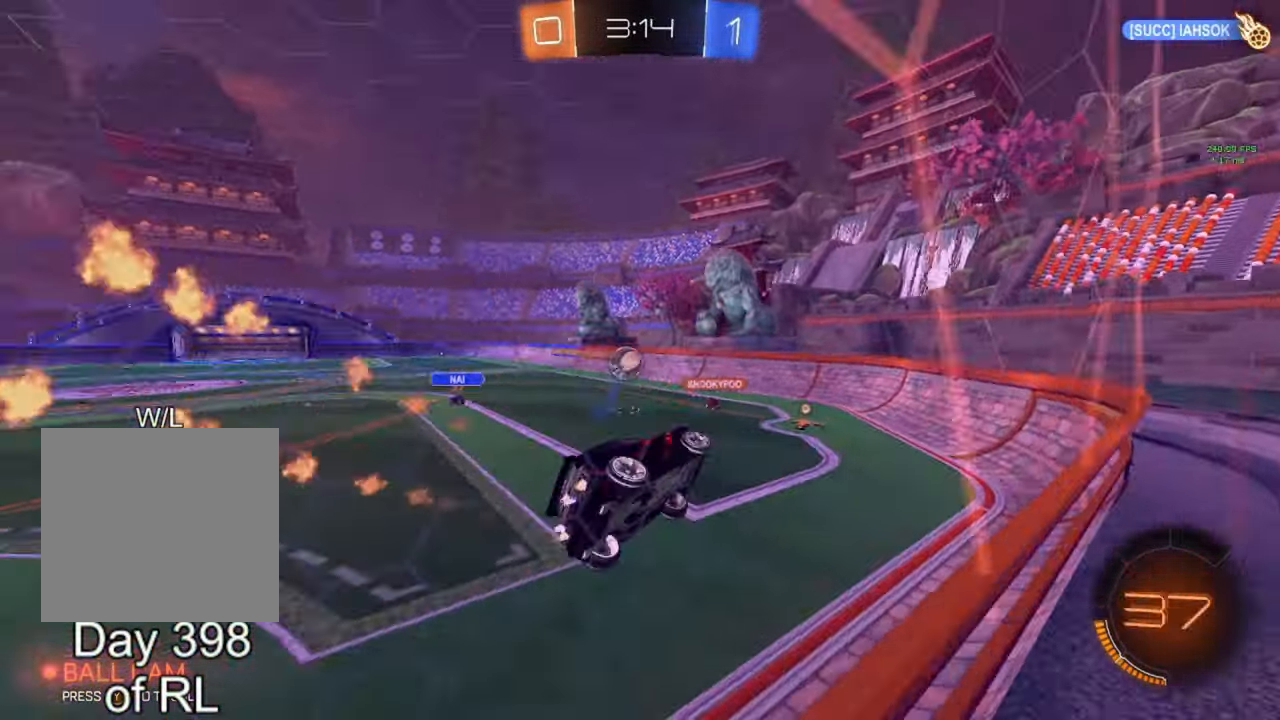
{"buttons": ["A", "B", "R2"], "left_stick": "left", "right_stick": "center", "events": [[67, "B", "up"], [133, "L1", "up"], [217, "left_stick", "up"], [233, "B", "down"], [250, "A", "down"], [350, "left_stick", "center"], [450, "left_stick", "left"]]}
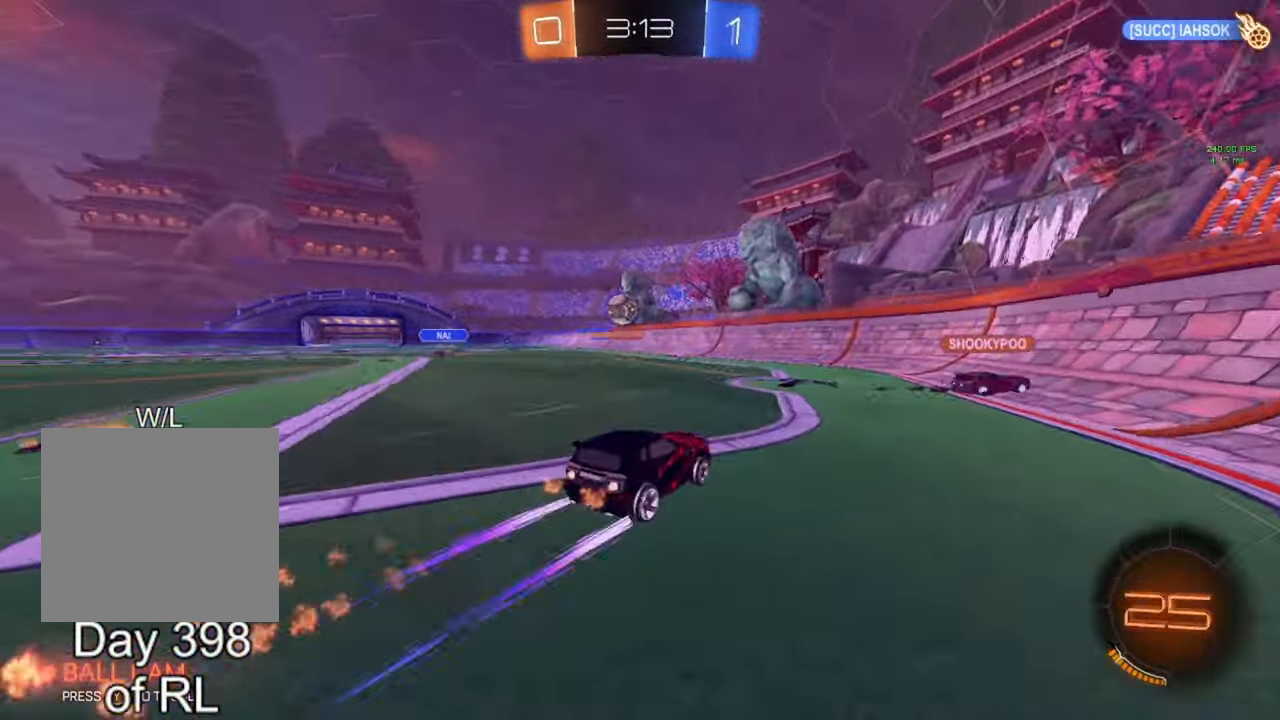
{"buttons": ["R2"], "left_stick": "center", "right_stick": "center", "events": [[167, "A", "up"], [233, "B", "up"], [233, "left_stick", "center"]]}
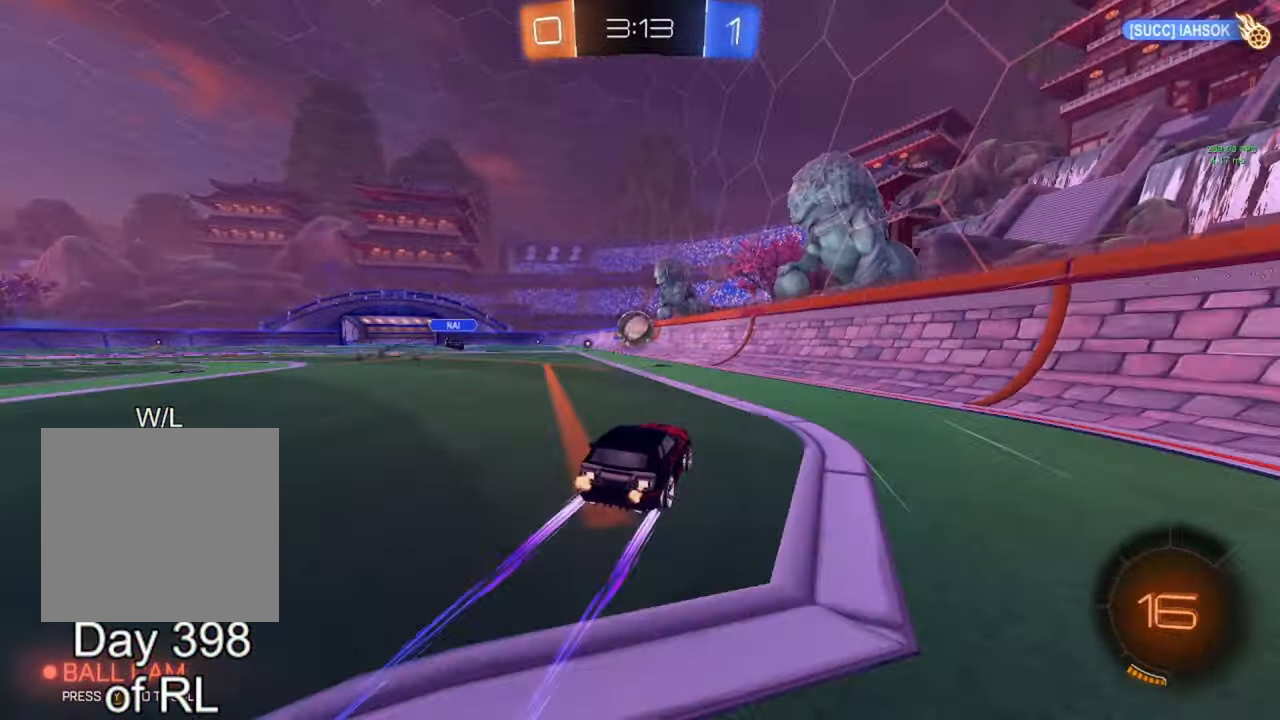
{"buttons": ["R2"], "left_stick": "center", "right_stick": "center", "events": [[33, "left_stick", "left"], [150, "left_stick", "center"], [300, "left_stick", "left"], [317, "Y", "down"], [400, "Y", "up"], [500, "left_stick", "center"]]}
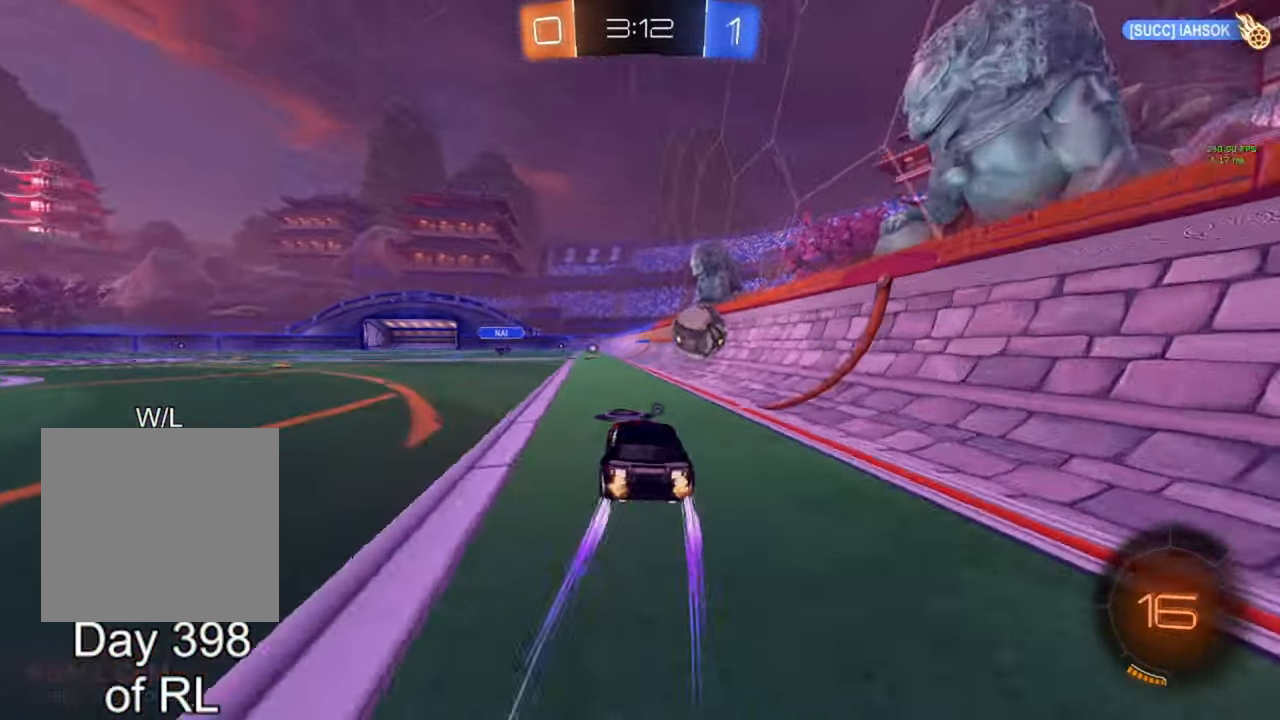
{"buttons": ["R2"], "left_stick": "center", "right_stick": "center", "events": [[33, "B", "down"], [183, "B", "up"]]}
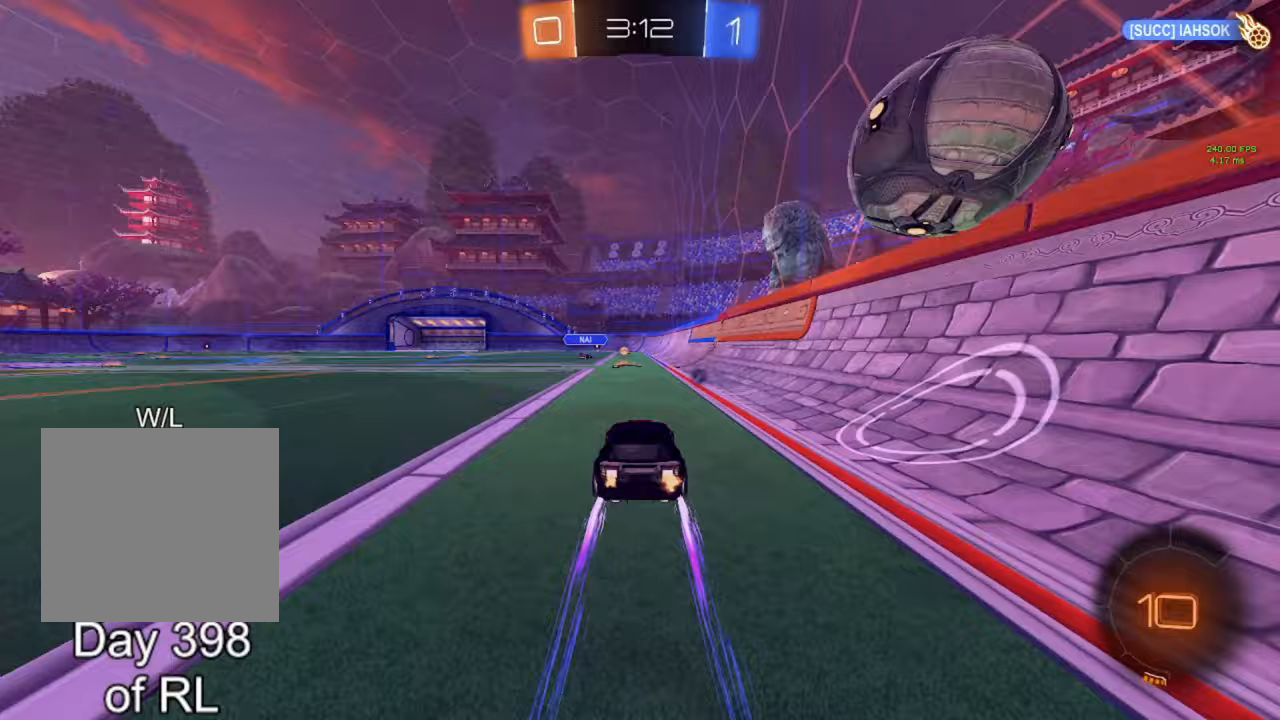
{"buttons": ["R2"], "left_stick": "center", "right_stick": "center", "events": [[67, "left_stick", "left"], [217, "left_stick", "center"], [317, "left_stick", "right"], [383, "Y", "down"], [450, "Y", "up"], [450, "left_stick", "center"]]}
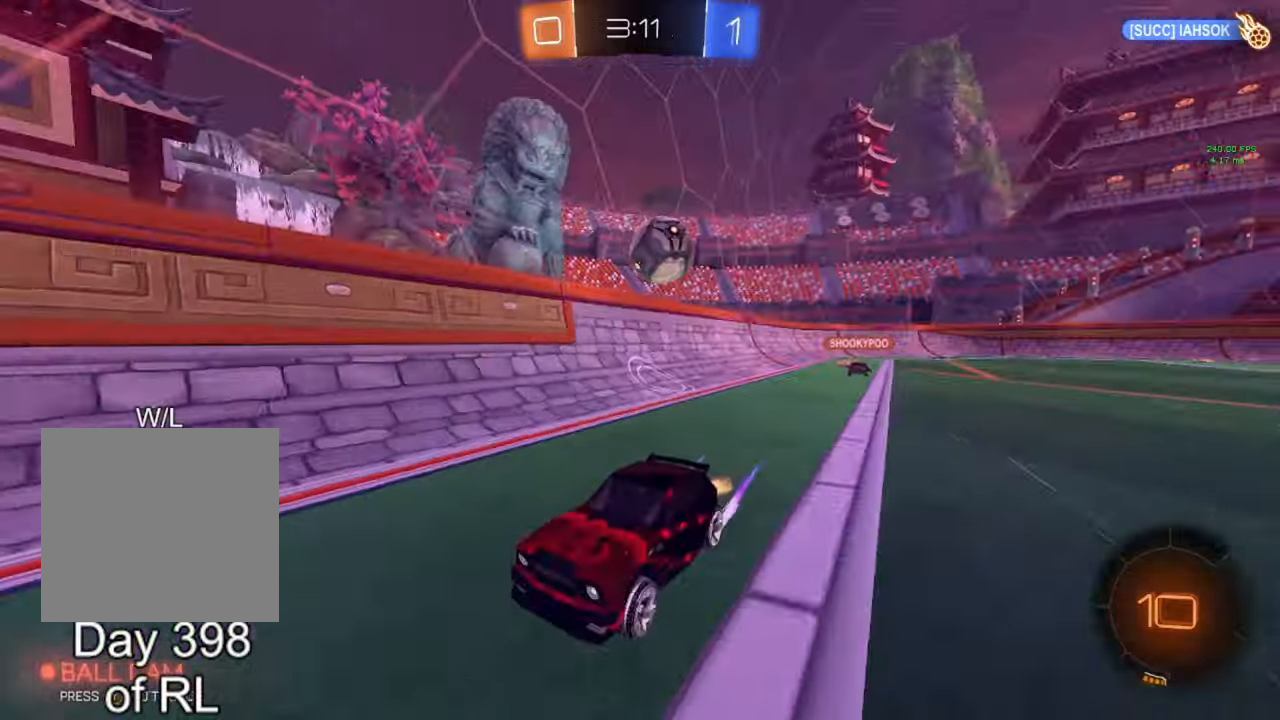
{"buttons": ["B", "R2"], "left_stick": "center", "right_stick": "center", "events": [[300, "Y", "down"], [383, "Y", "up"], [433, "left_stick", "down-right"], [483, "left_stick", "center"], [500, "B", "down"]]}
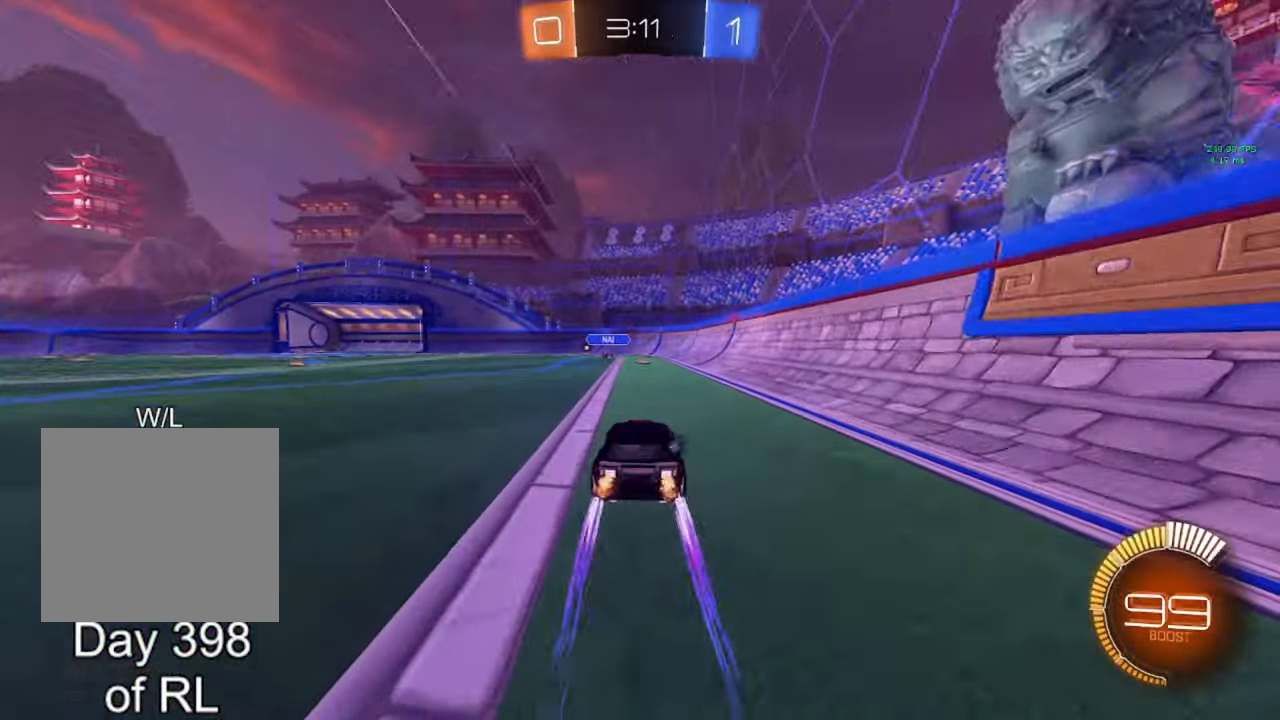
{"buttons": ["R2"], "left_stick": "center", "right_stick": "center", "events": [[150, "B", "up"], [150, "left_stick", "up-left"], [233, "left_stick", "center"], [283, "Y", "down"], [383, "Y", "up"]]}
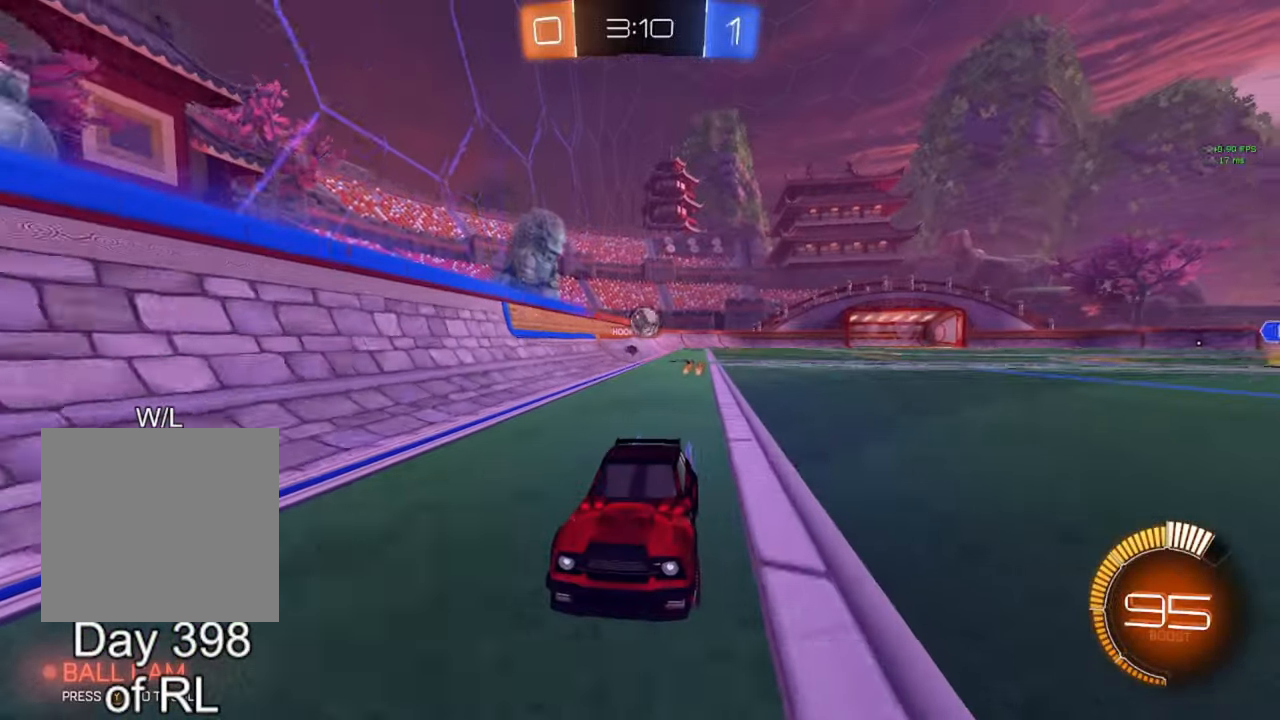
{"buttons": ["R2"], "left_stick": "center", "right_stick": "center", "events": [[133, "Y", "down"], [150, "left_stick", "left"], [217, "Y", "up"], [333, "B", "down"], [400, "left_stick", "center"], [467, "B", "up"]]}
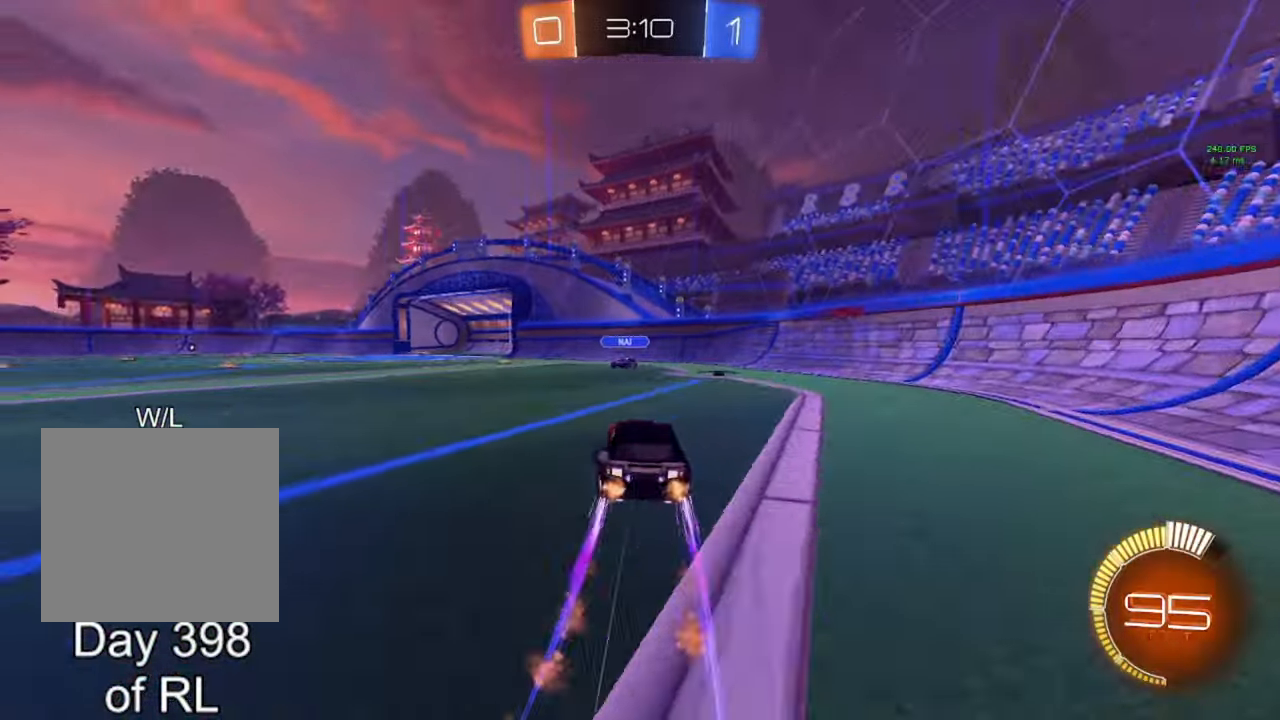
{"buttons": ["R2"], "left_stick": "center", "right_stick": "center", "events": [[33, "left_stick", "left"], [233, "left_stick", "center"], [333, "left_stick", "right"], [500, "left_stick", "center"]]}